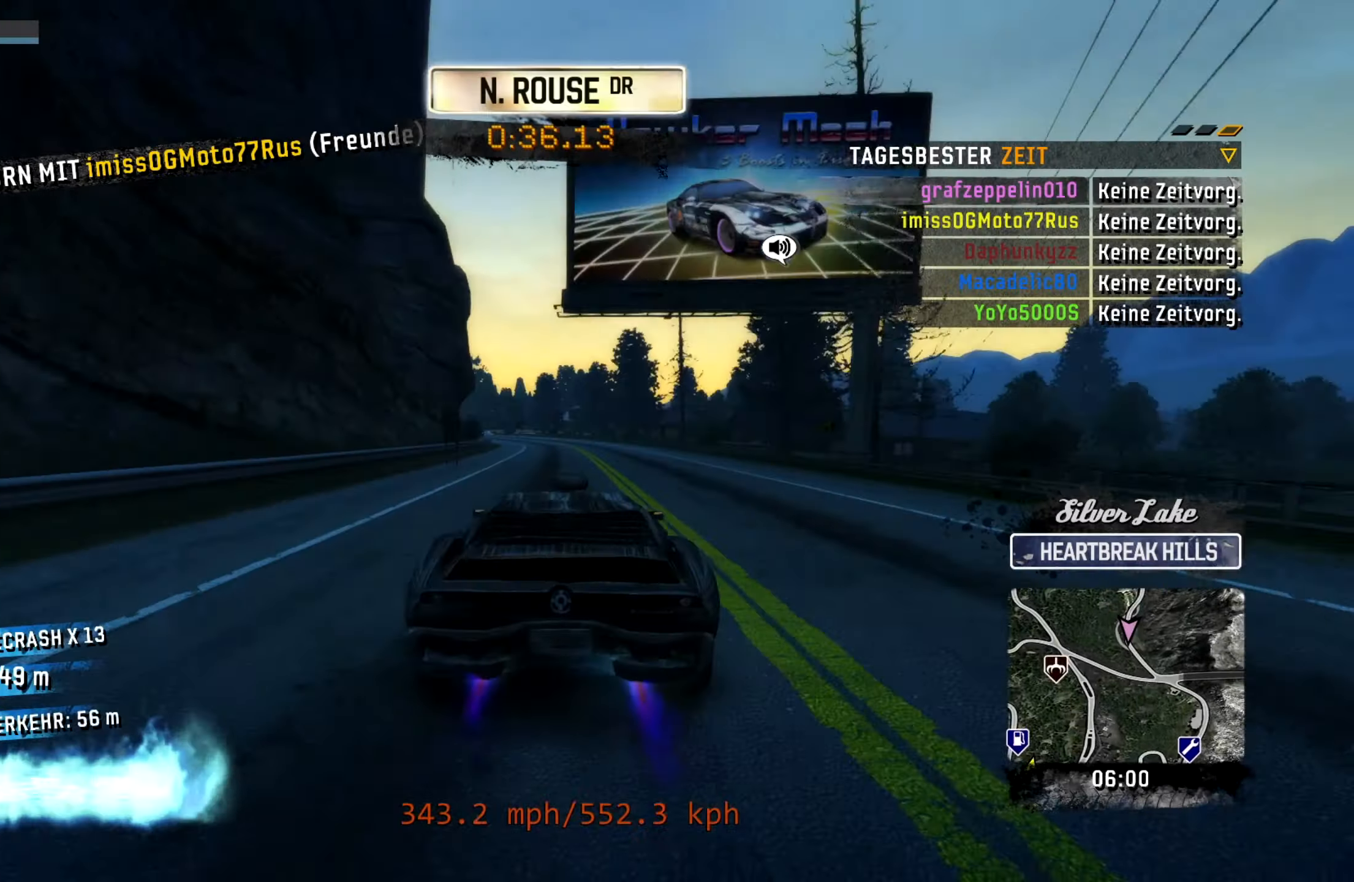
Gameplay with a controller (PlayStation layout); each line is a JSON object with the inputs held at the frame after it. "events" lists button and stick changes between this image and that frame as [ms after this image, input, new state], when the widget could be followed in between. Not read: right_stick.
{"buttons": ["CROSS", "R2"], "left_stick": "center", "events": [[233, "L2", "up"], [233, "left_stick", "center"], [283, "left_stick", "right"], [483, "left_stick", "center"]]}
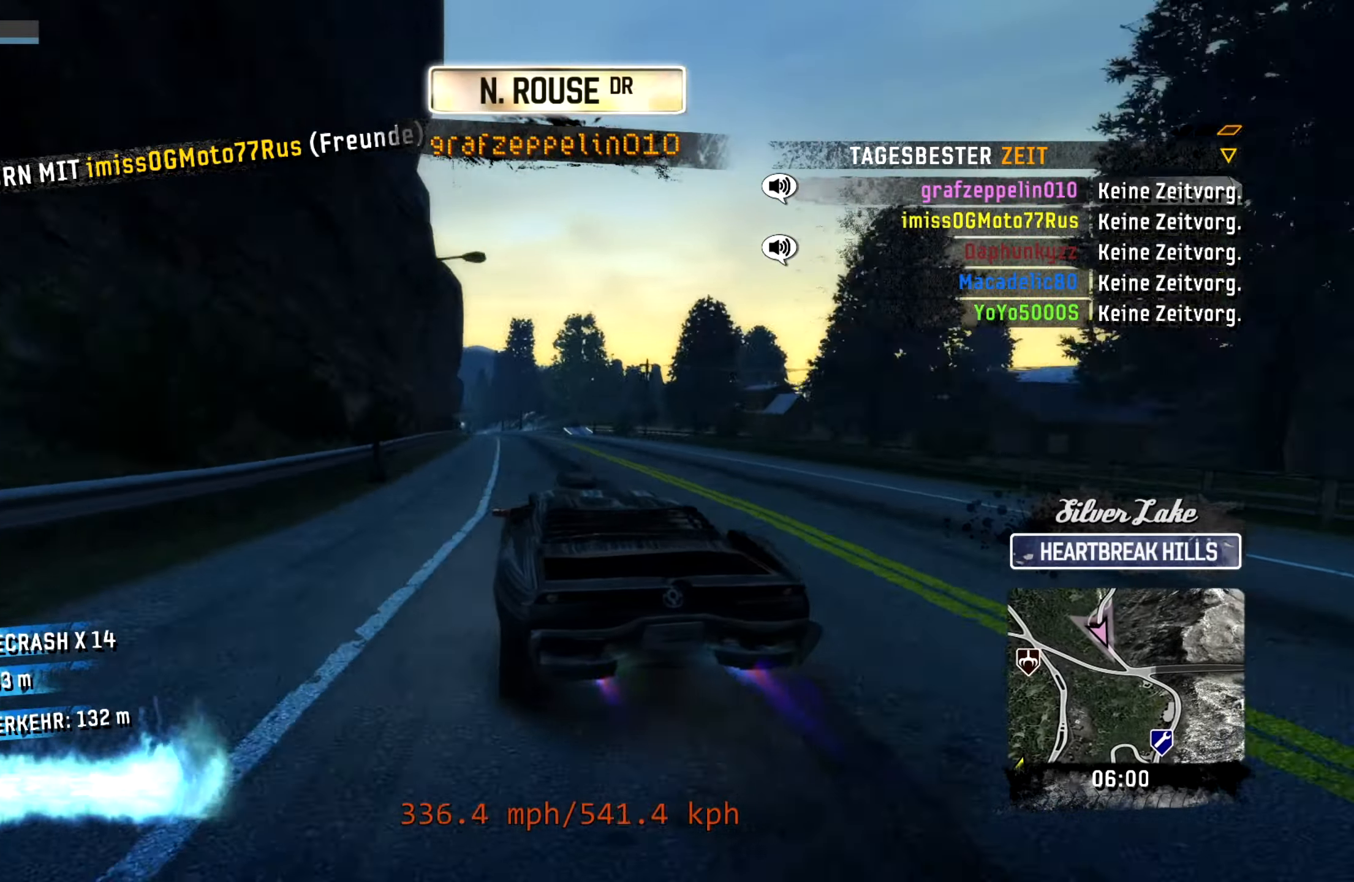
{"buttons": ["CROSS", "R2"], "left_stick": "center", "events": [[250, "left_stick", "right"], [483, "left_stick", "center"]]}
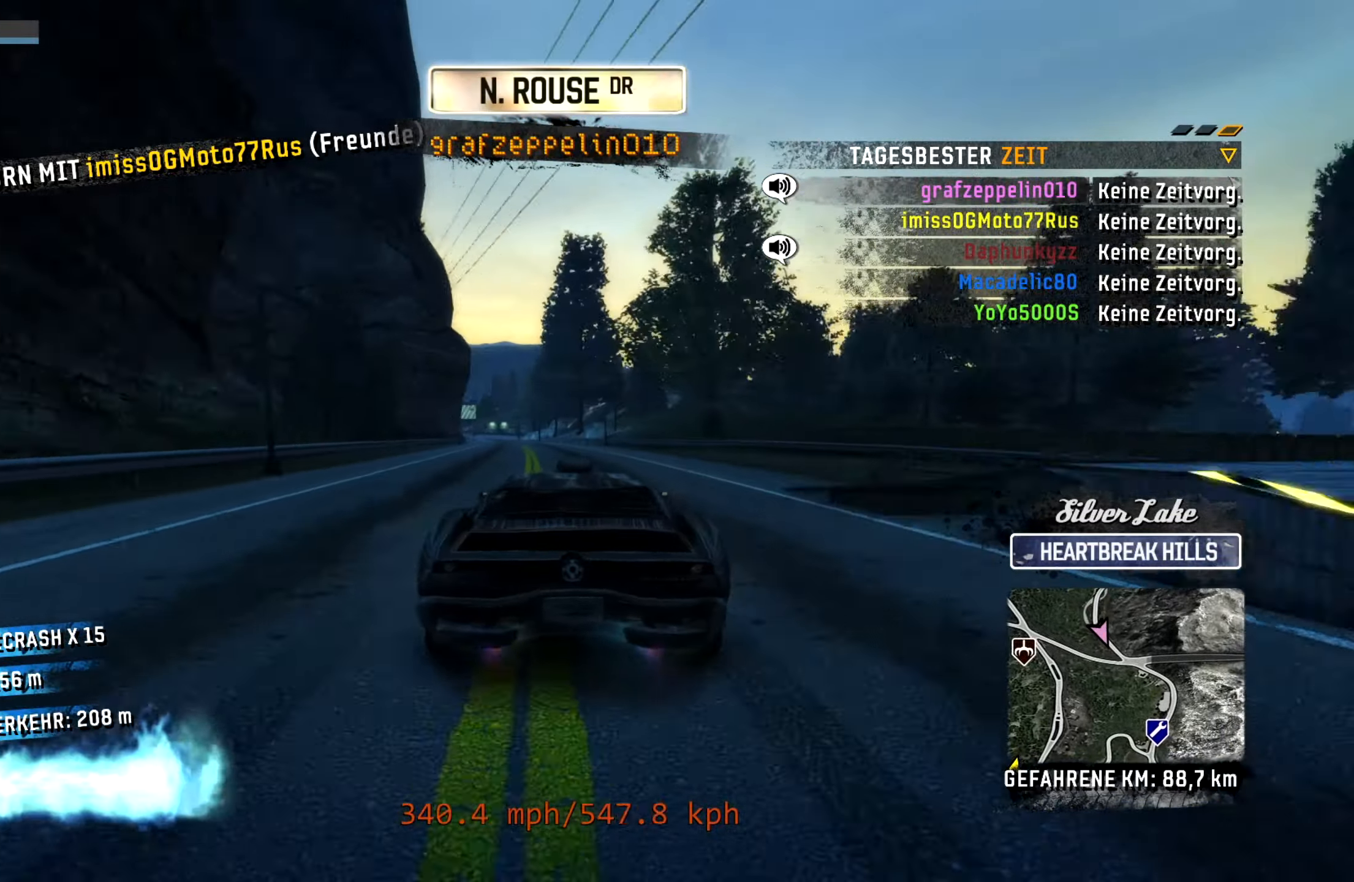
{"buttons": ["CROSS", "R2"], "left_stick": "center", "events": [[50, "left_stick", "down-left"], [117, "L2", "down"], [233, "left_stick", "left"], [383, "L2", "up"], [383, "left_stick", "center"]]}
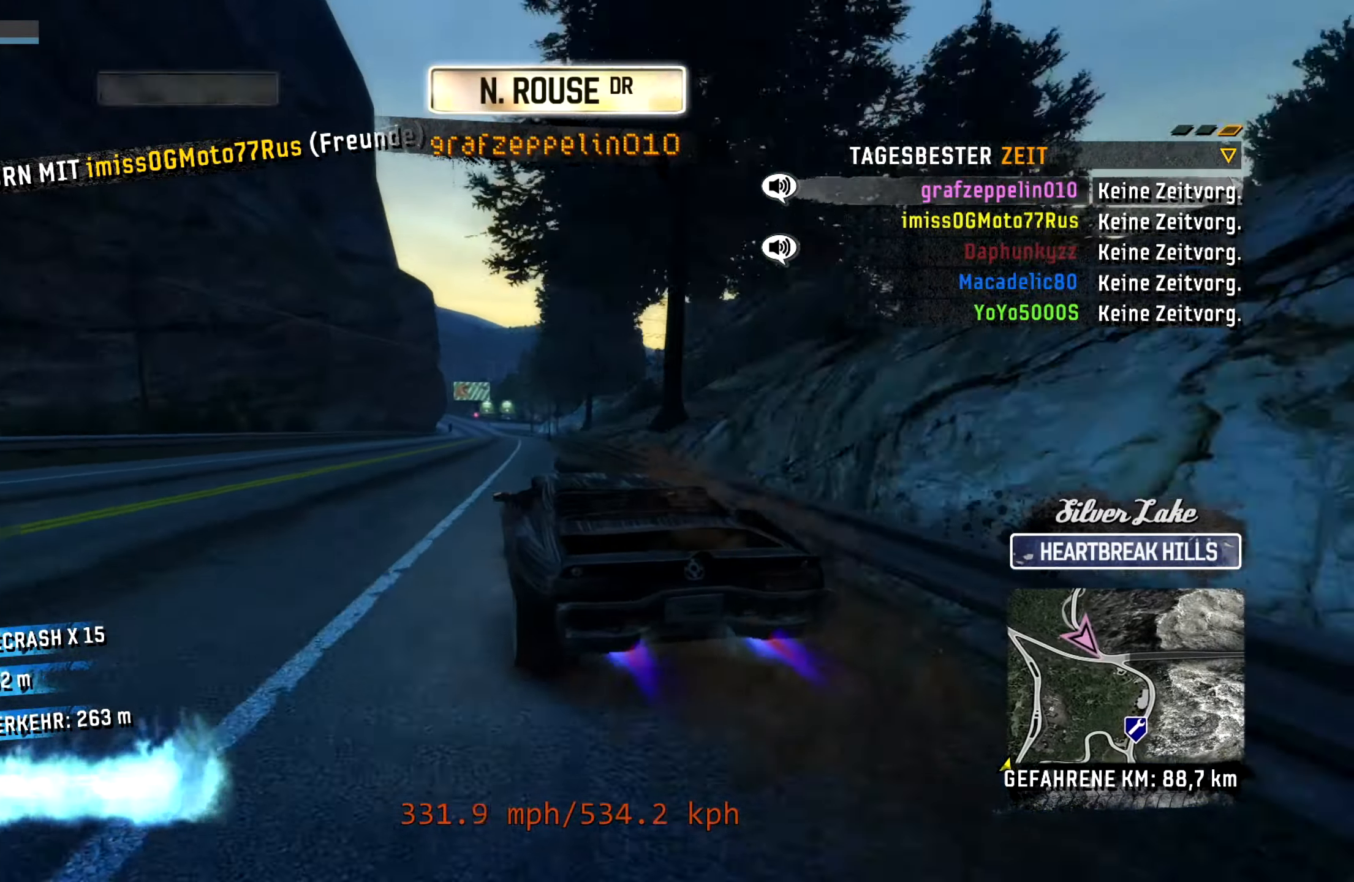
{"buttons": ["CROSS", "R2"], "left_stick": "center", "events": [[183, "left_stick", "left"], [200, "L2", "down"], [250, "L2", "up"], [267, "left_stick", "center"], [333, "left_stick", "up-right"], [400, "left_stick", "center"]]}
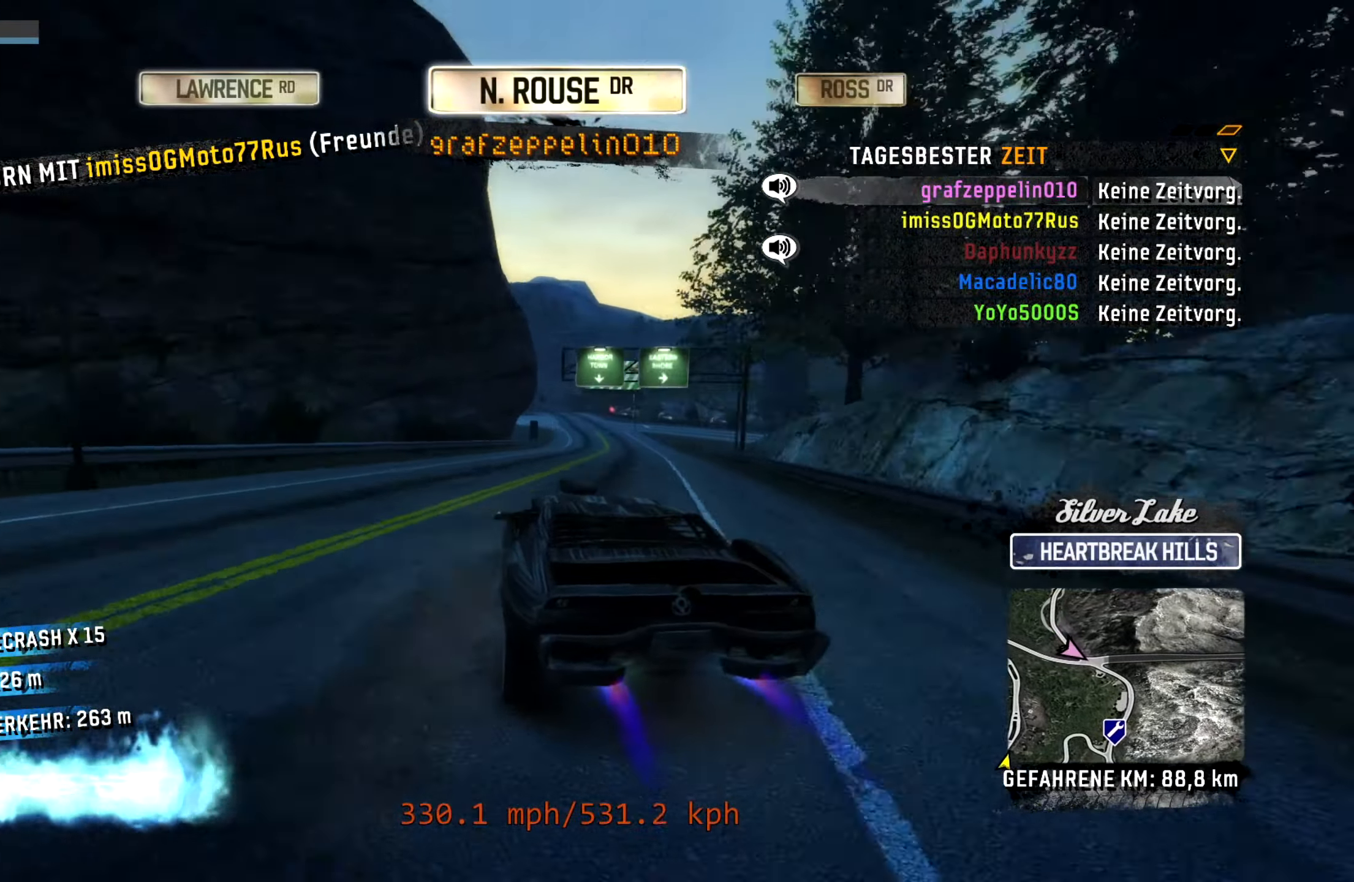
{"buttons": ["CROSS", "R2"], "left_stick": "center", "events": [[317, "left_stick", "right"], [400, "left_stick", "center"]]}
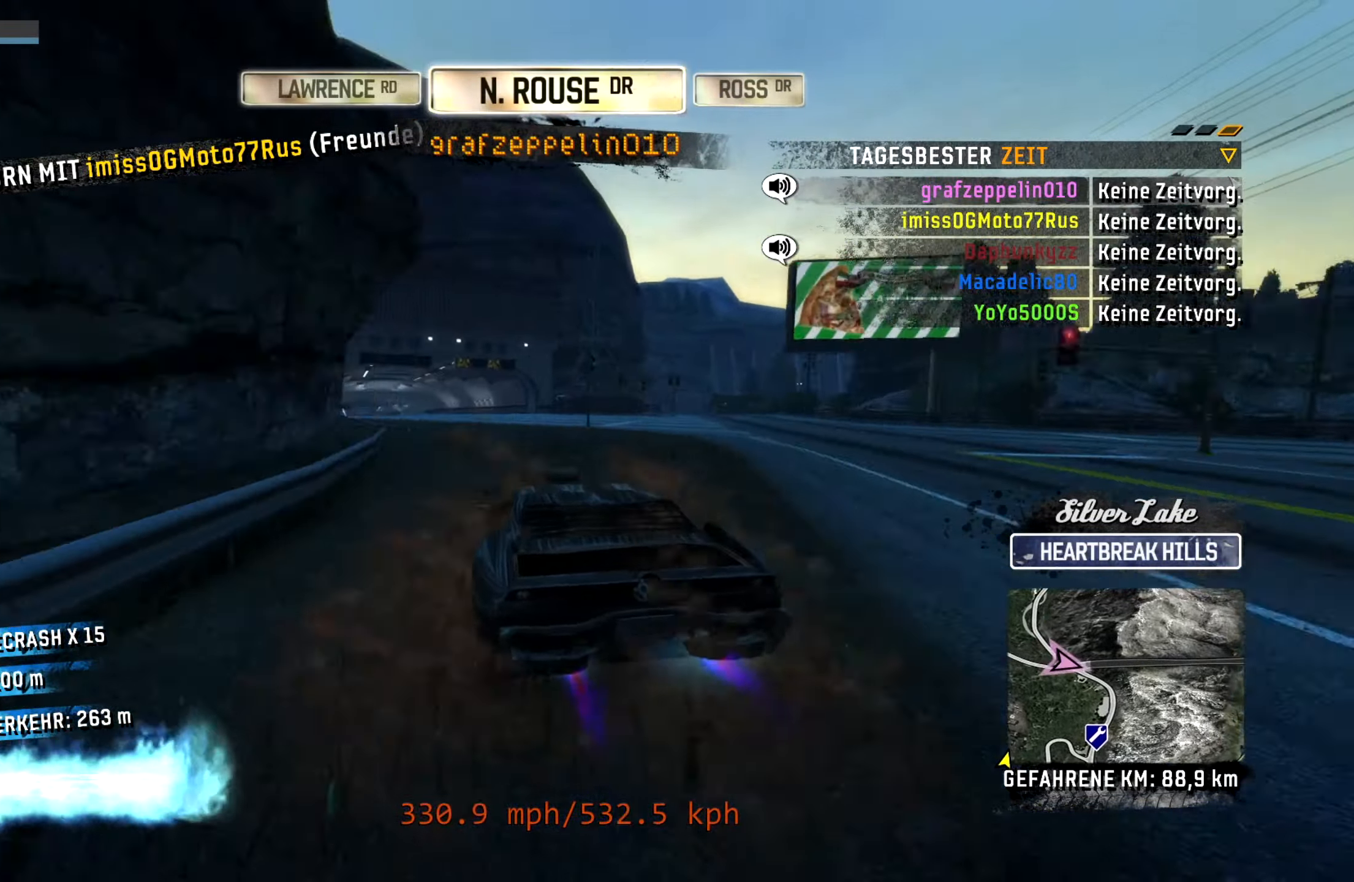
{"buttons": ["CROSS", "R2"], "left_stick": "right", "events": [[467, "left_stick", "right"]]}
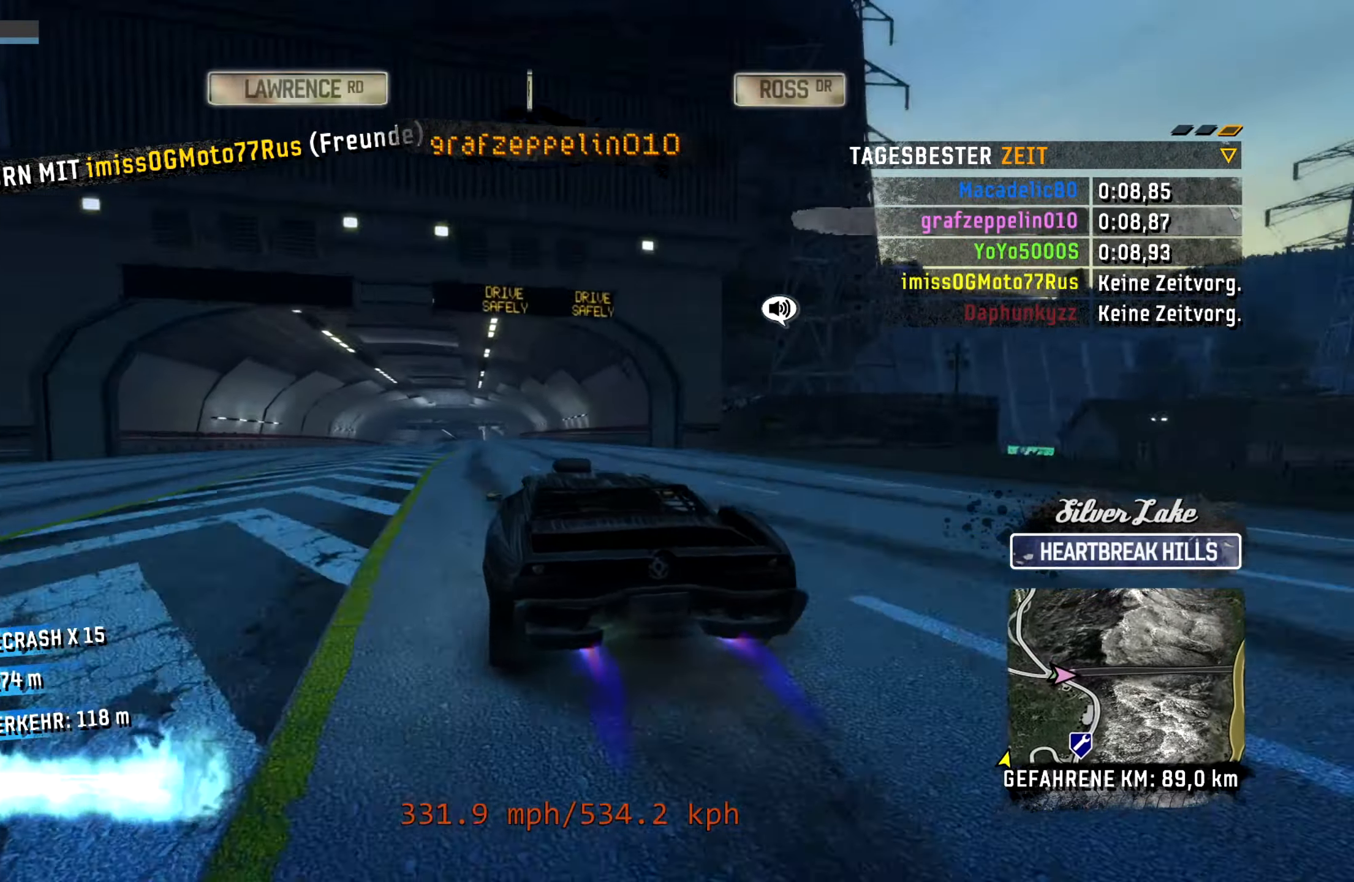
{"buttons": ["CROSS", "R2"], "left_stick": "center", "events": [[33, "left_stick", "center"], [233, "left_stick", "right"], [283, "left_stick", "center"], [433, "left_stick", "right"], [483, "left_stick", "center"]]}
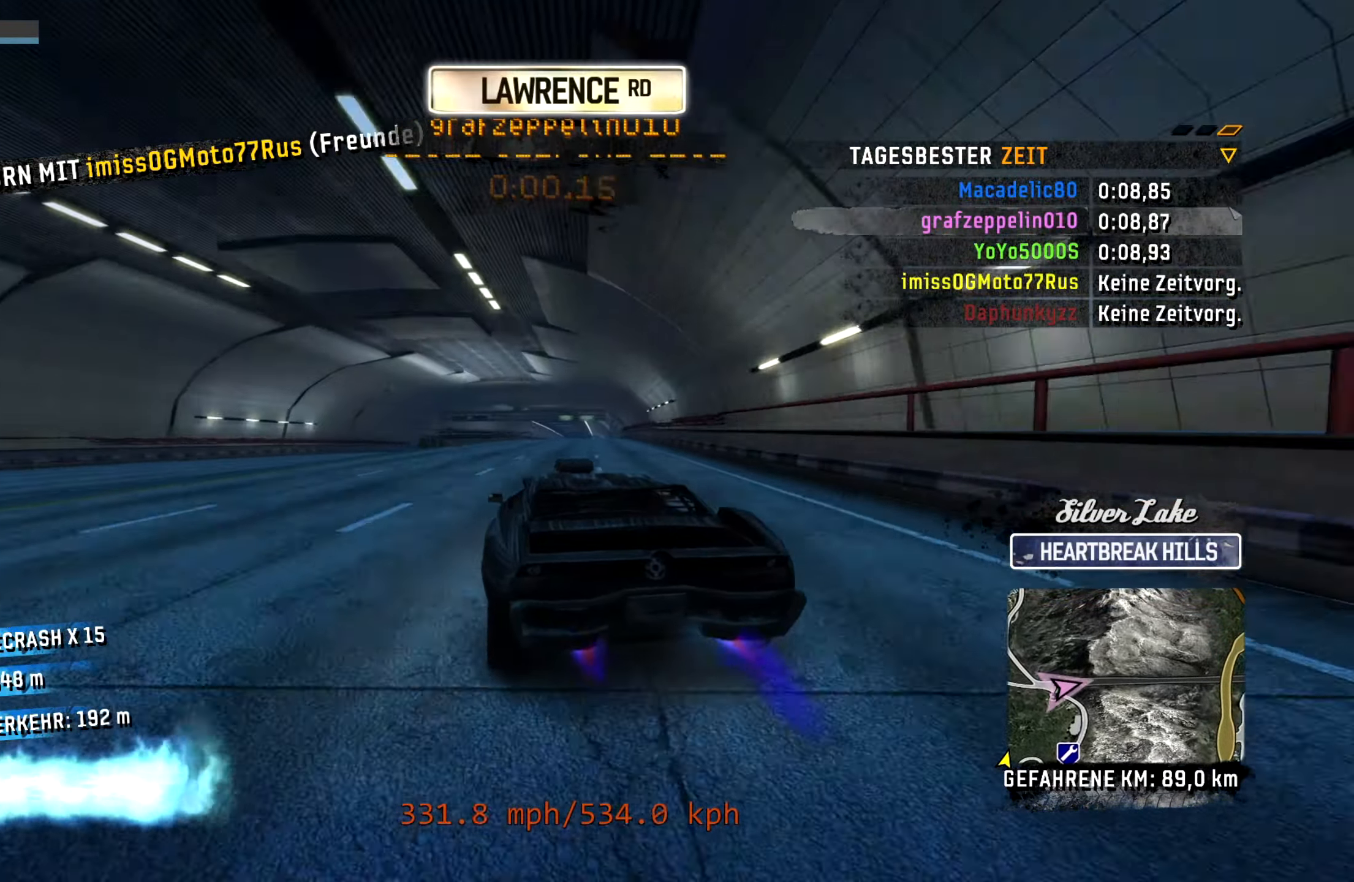
{"buttons": ["CROSS", "L2", "R2"], "left_stick": "right", "events": [[167, "left_stick", "right"], [450, "L2", "down"]]}
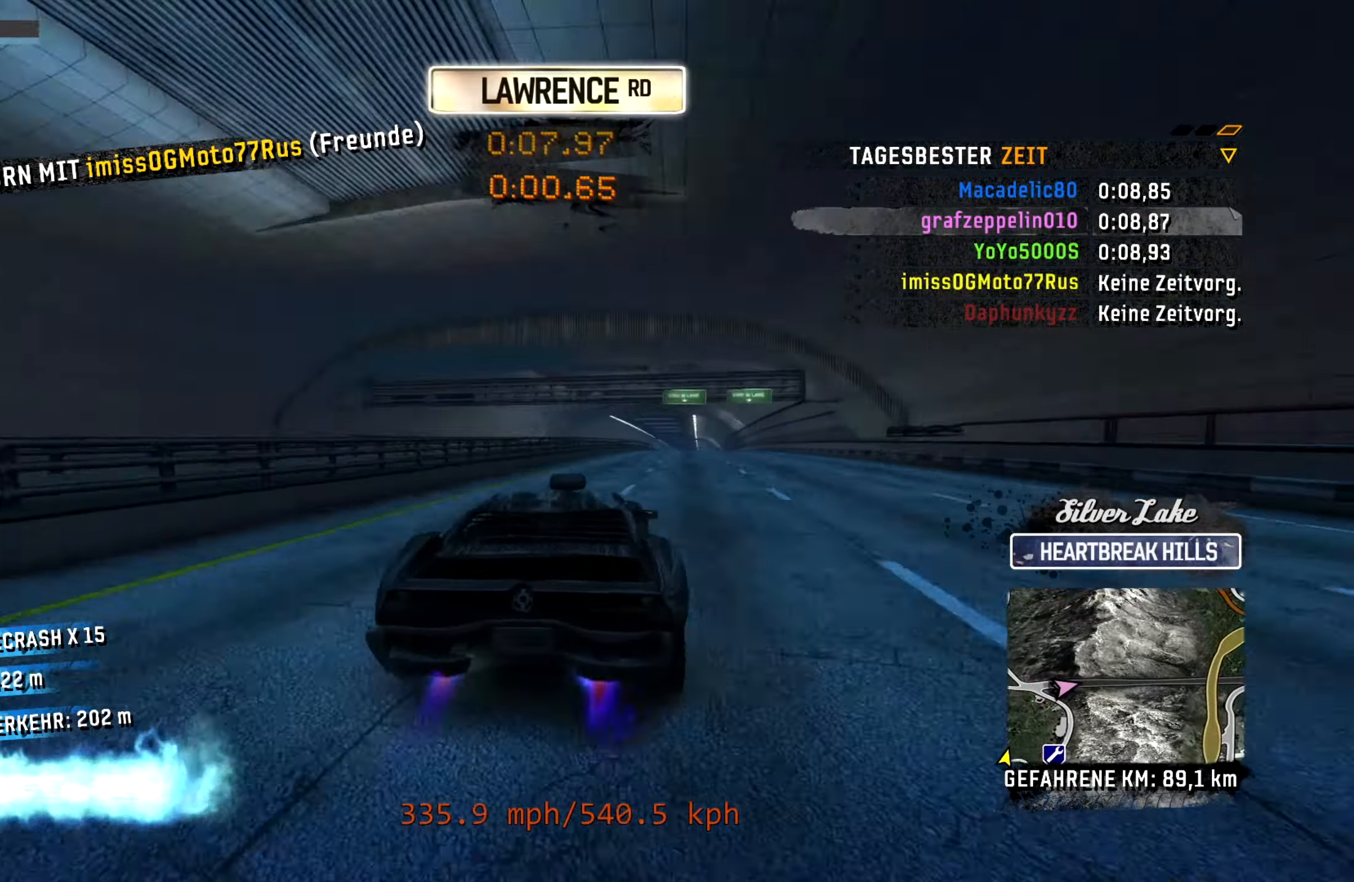
{"buttons": ["CROSS", "R2"], "left_stick": "left", "events": [[67, "L2", "up"], [117, "left_stick", "center"], [450, "left_stick", "left"]]}
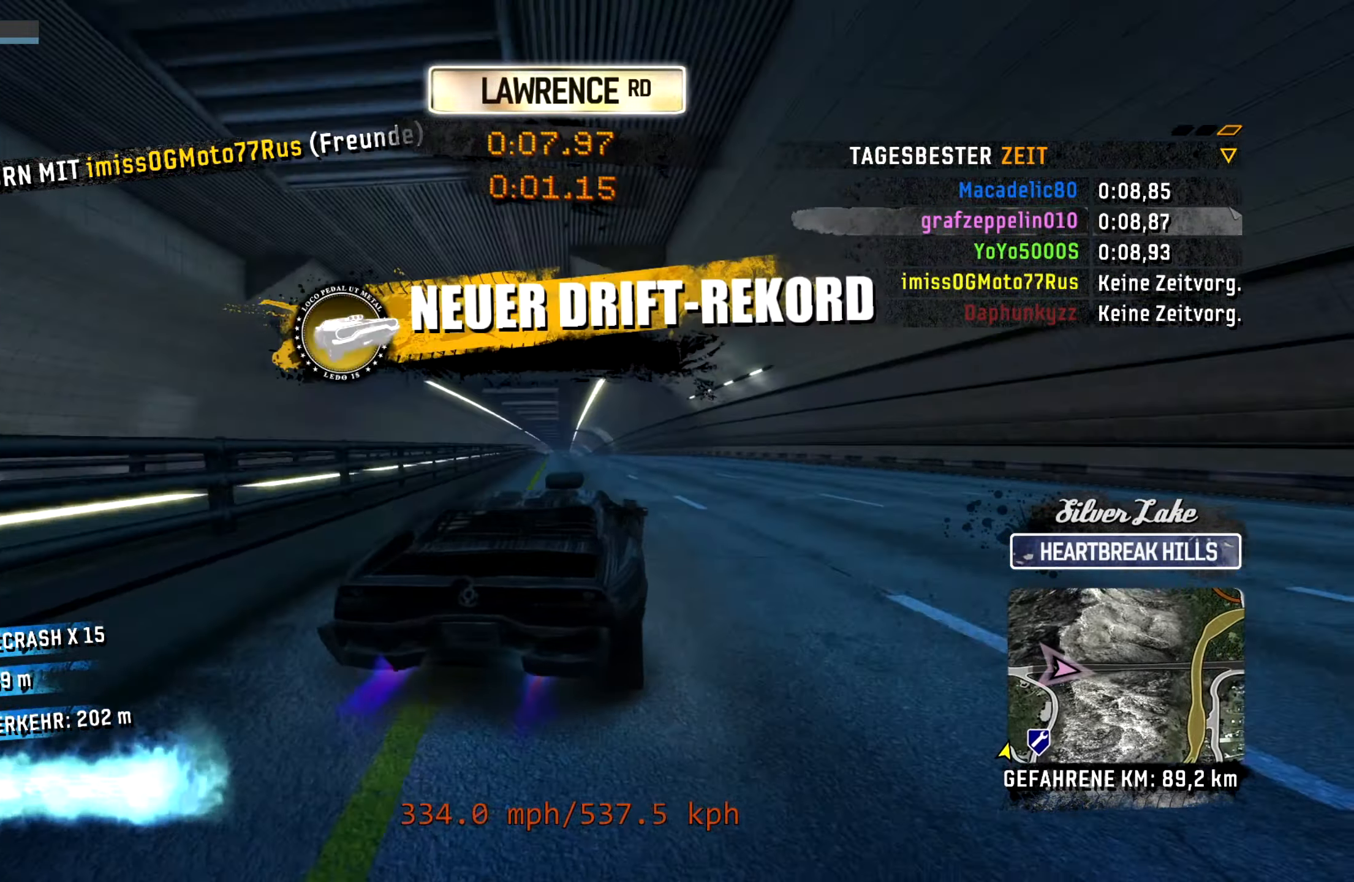
{"buttons": ["CROSS", "R2"], "left_stick": "right", "events": [[200, "L2", "down"], [317, "L2", "up"], [317, "left_stick", "right"]]}
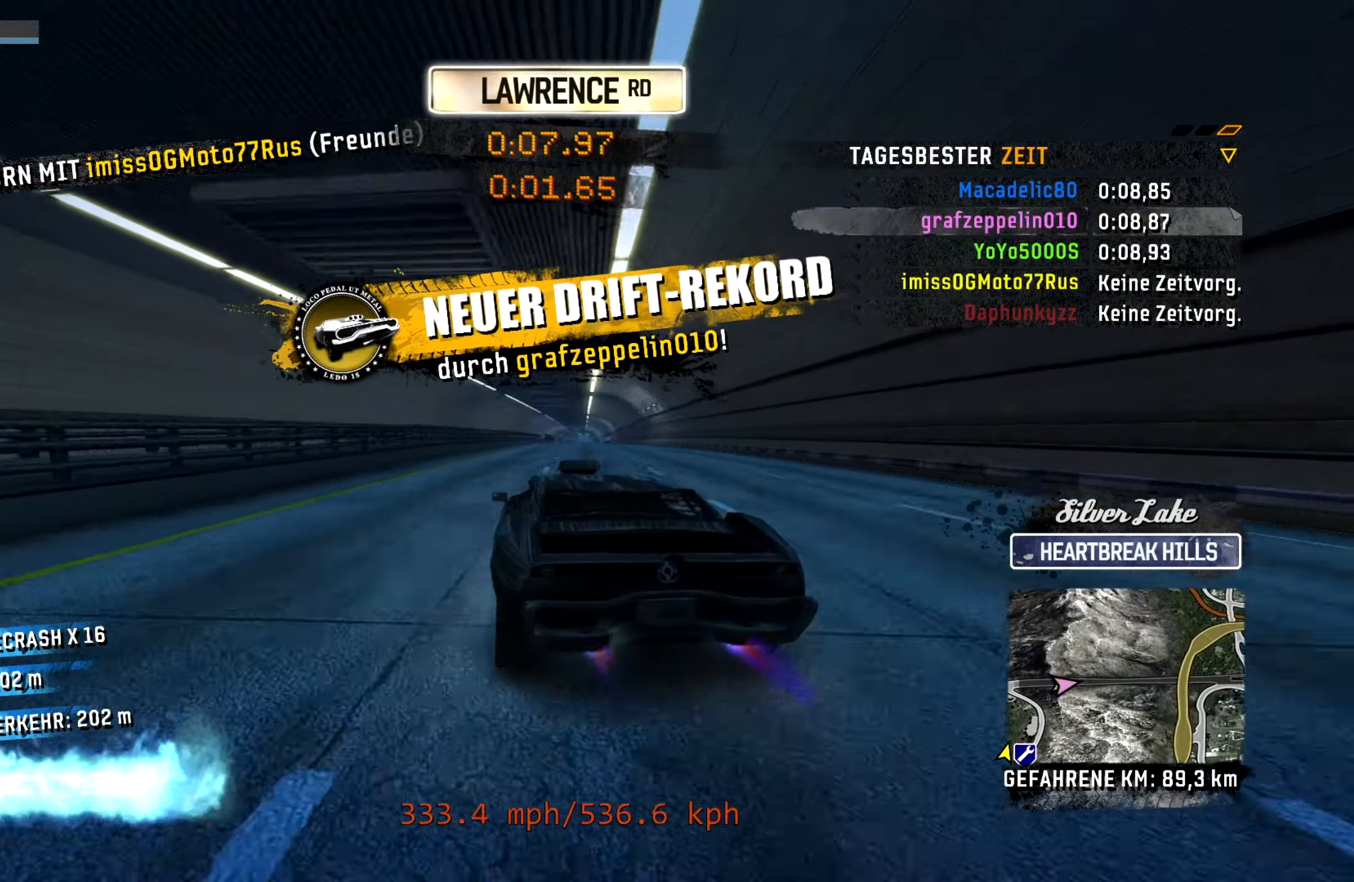
{"buttons": ["CROSS", "R2"], "left_stick": "center", "events": [[150, "left_stick", "center"]]}
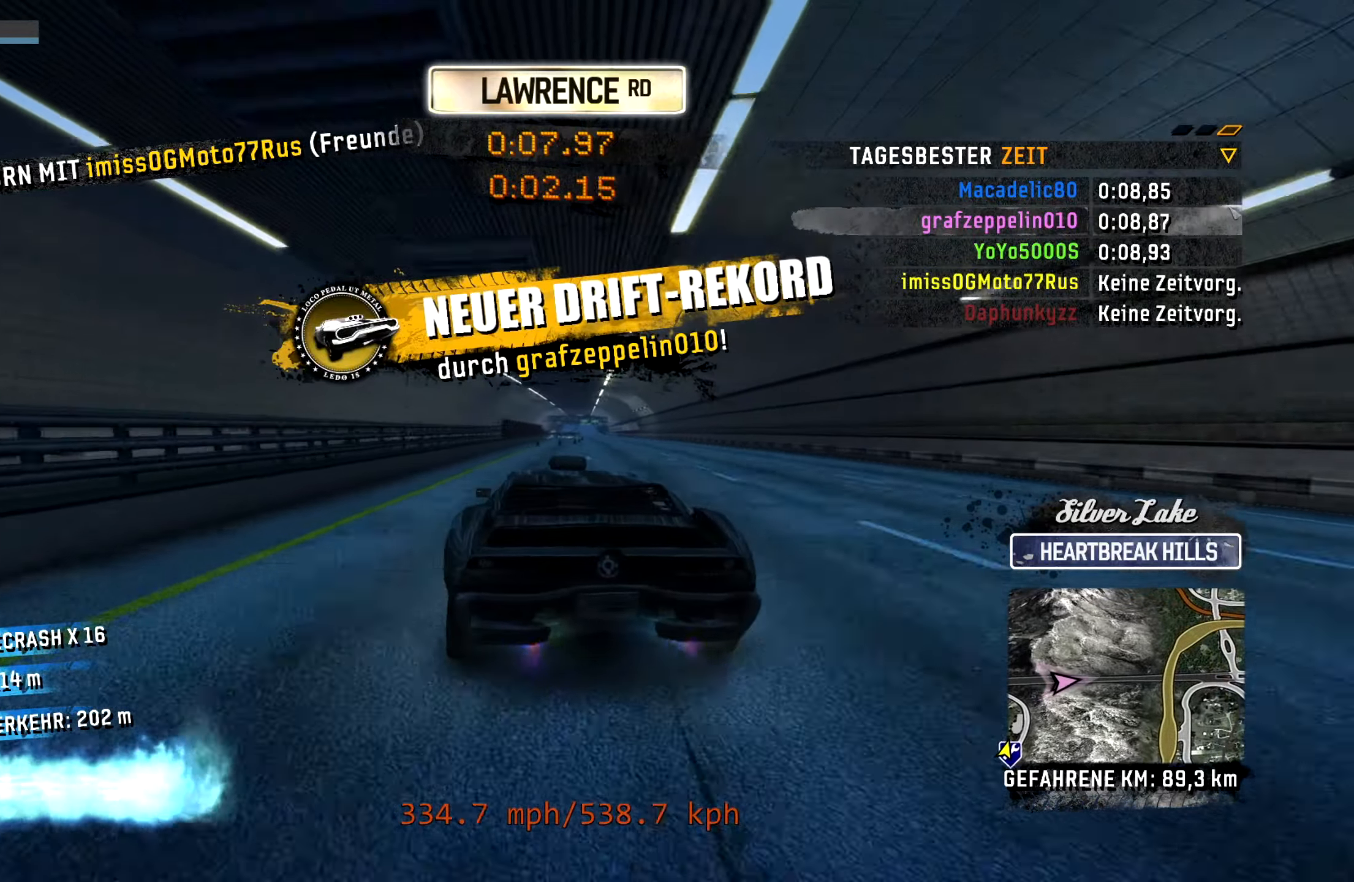
{"buttons": ["CROSS", "R2"], "left_stick": "left", "events": [[84, "left_stick", "right"], [284, "left_stick", "center"], [334, "left_stick", "left"]]}
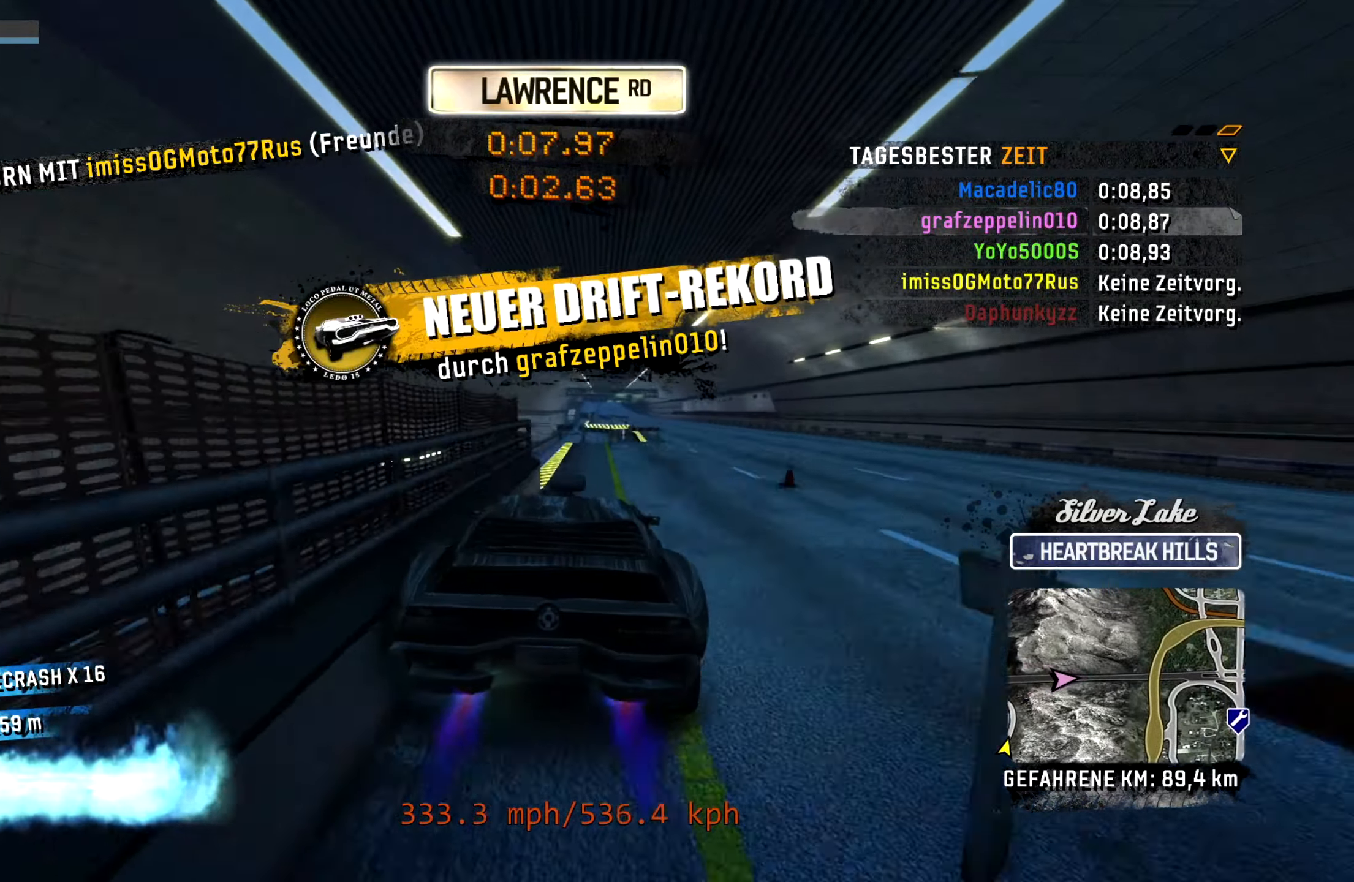
{"buttons": ["CROSS", "R2"], "left_stick": "right", "events": [[150, "left_stick", "center"], [367, "left_stick", "right"]]}
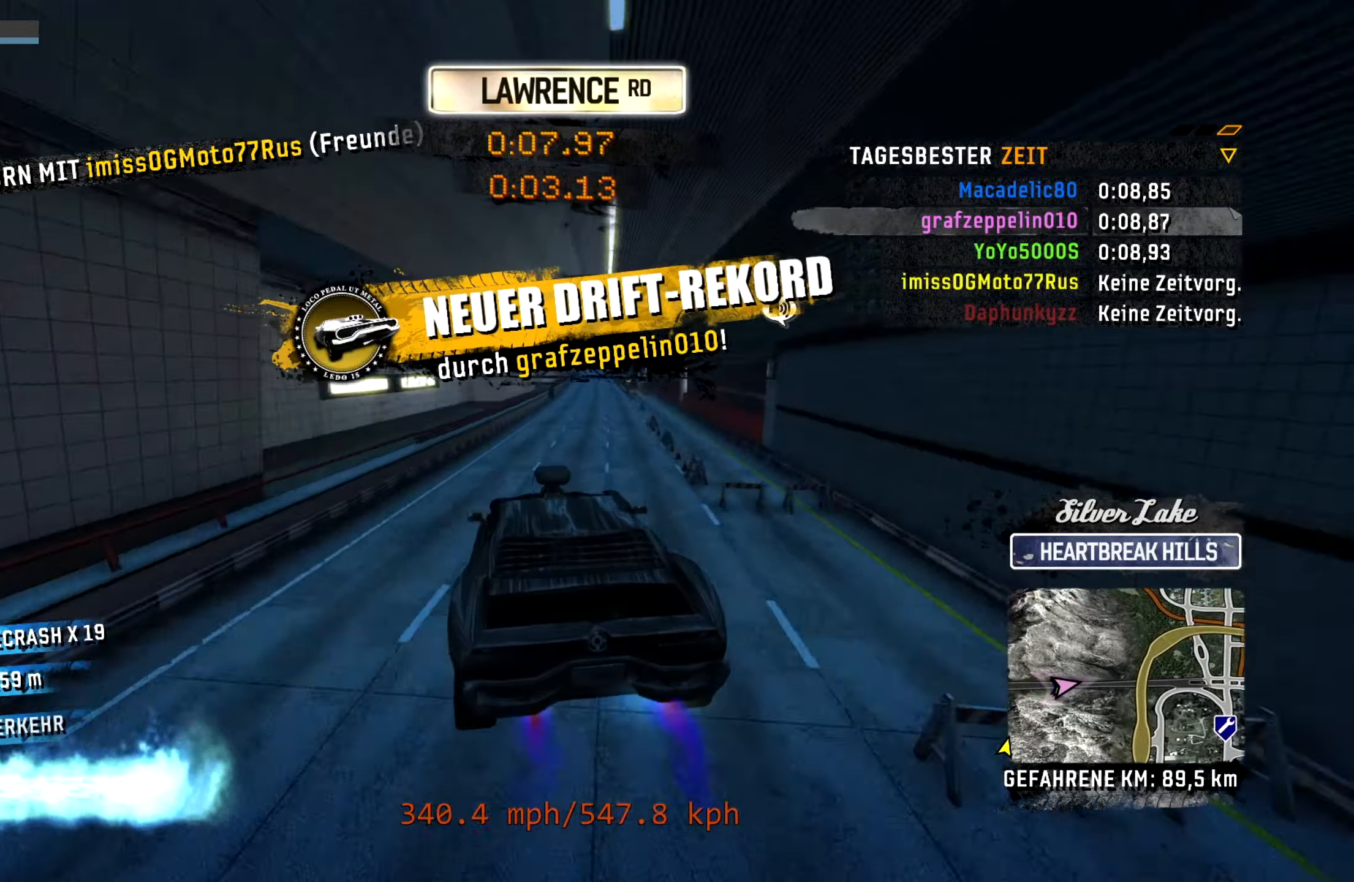
{"buttons": ["CROSS", "R2"], "left_stick": "left", "events": [[184, "L2", "down"], [284, "L2", "up"], [317, "left_stick", "left"]]}
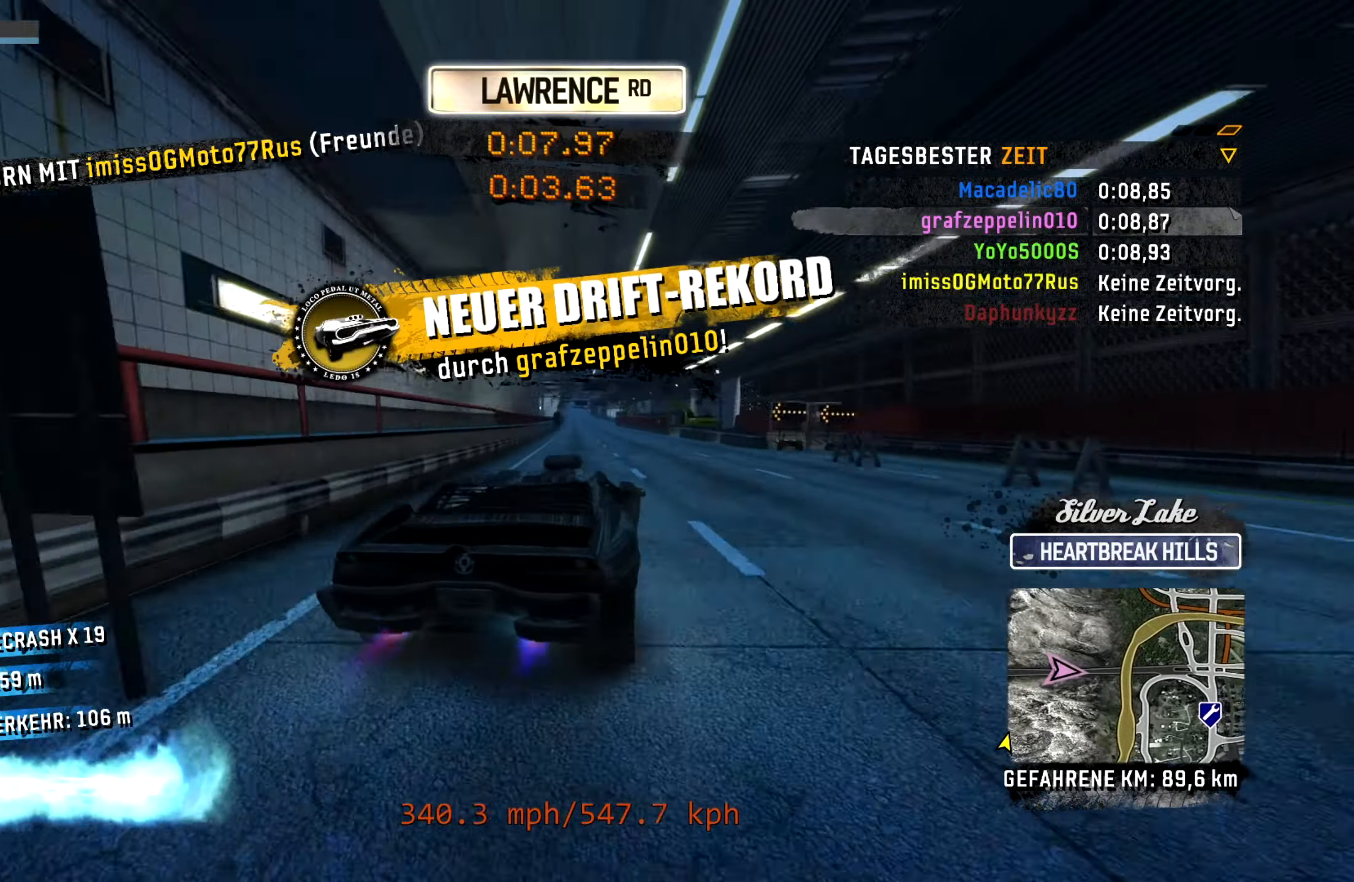
{"buttons": ["CROSS", "R2"], "left_stick": "center", "events": [[167, "left_stick", "center"]]}
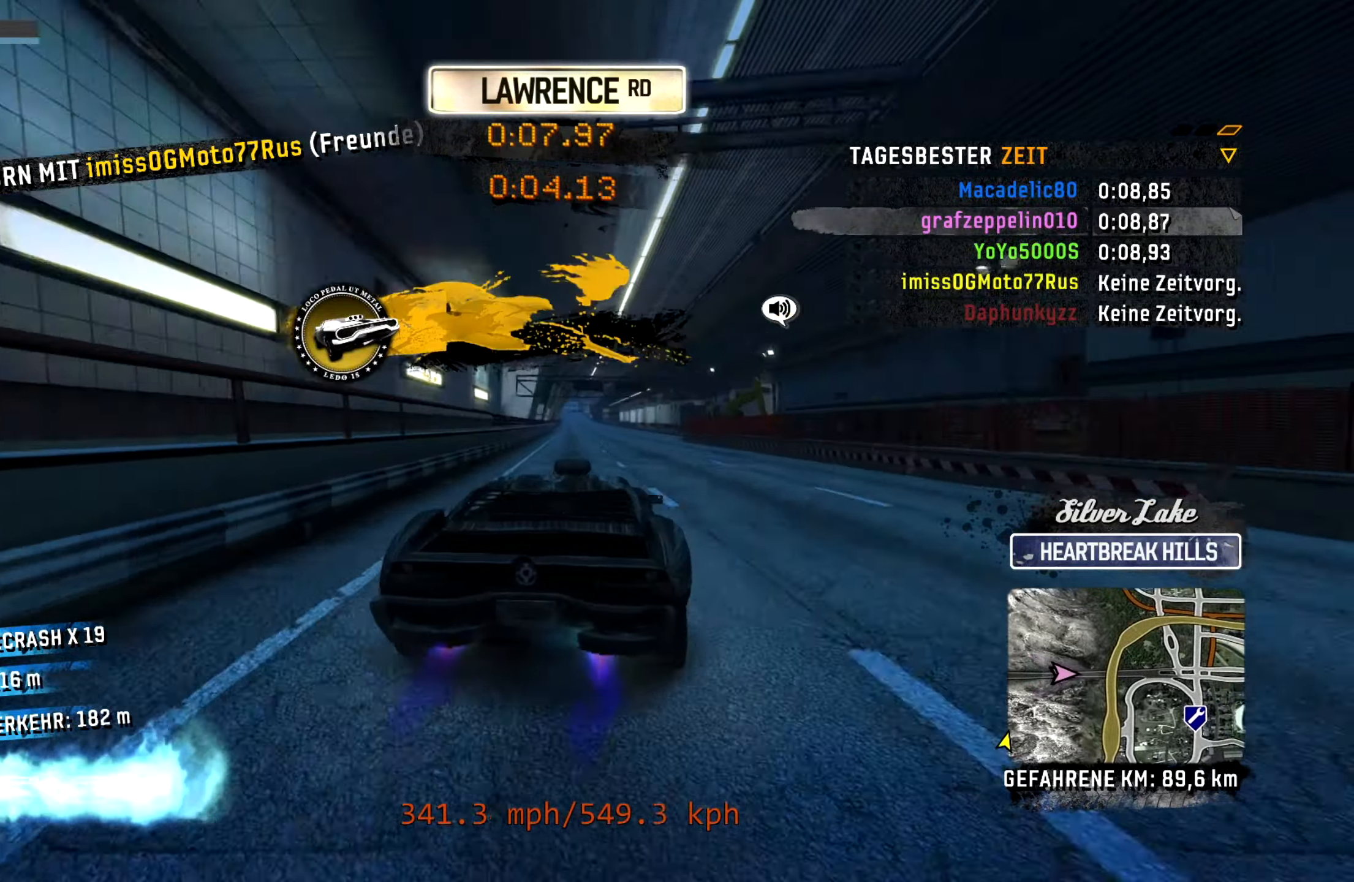
{"buttons": ["CROSS", "R2"], "left_stick": "right", "events": [[50, "left_stick", "left"], [317, "L2", "down"], [384, "left_stick", "right"], [400, "L2", "up"]]}
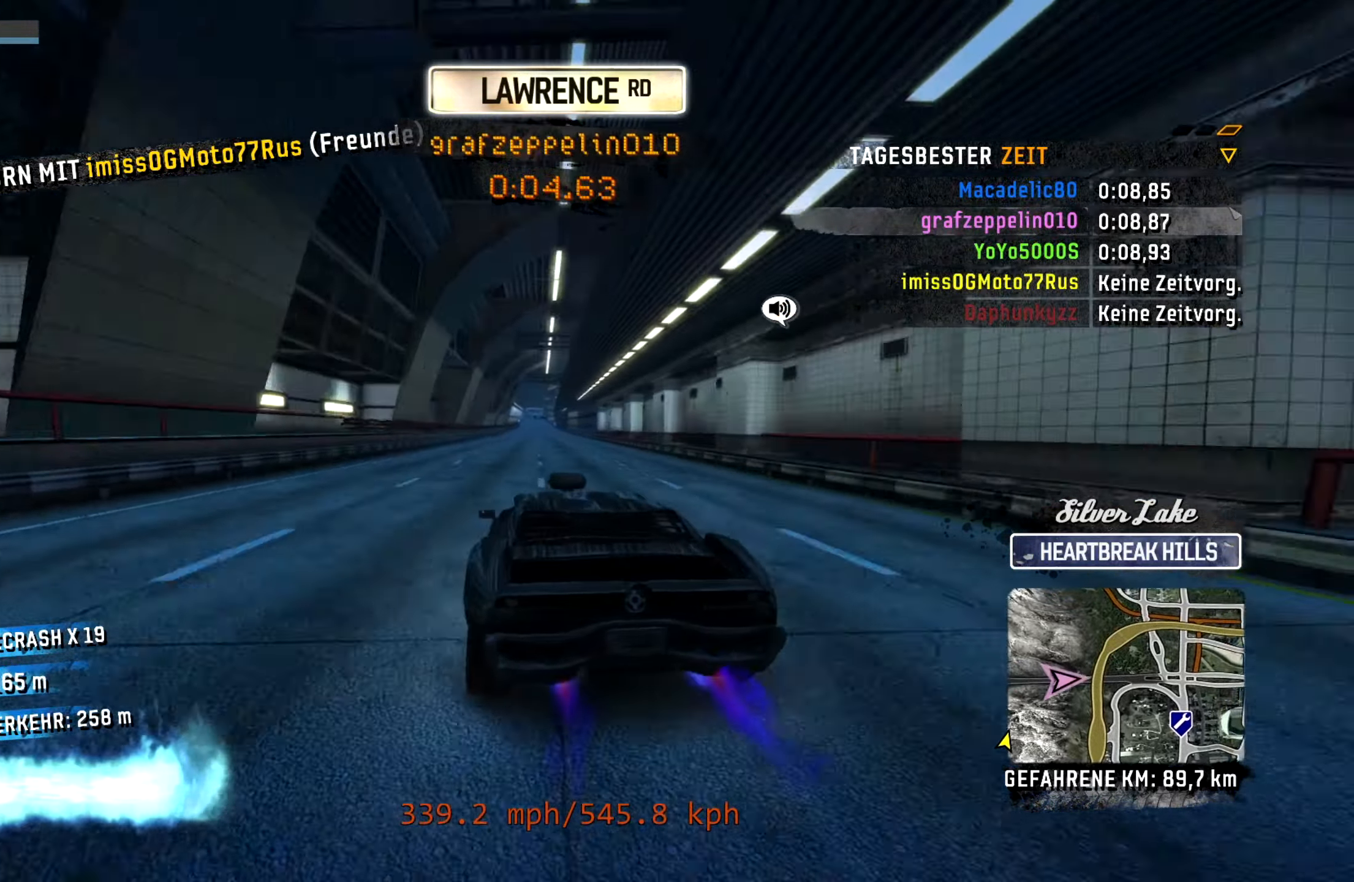
{"buttons": ["CROSS", "R2"], "left_stick": "center", "events": [[200, "left_stick", "center"]]}